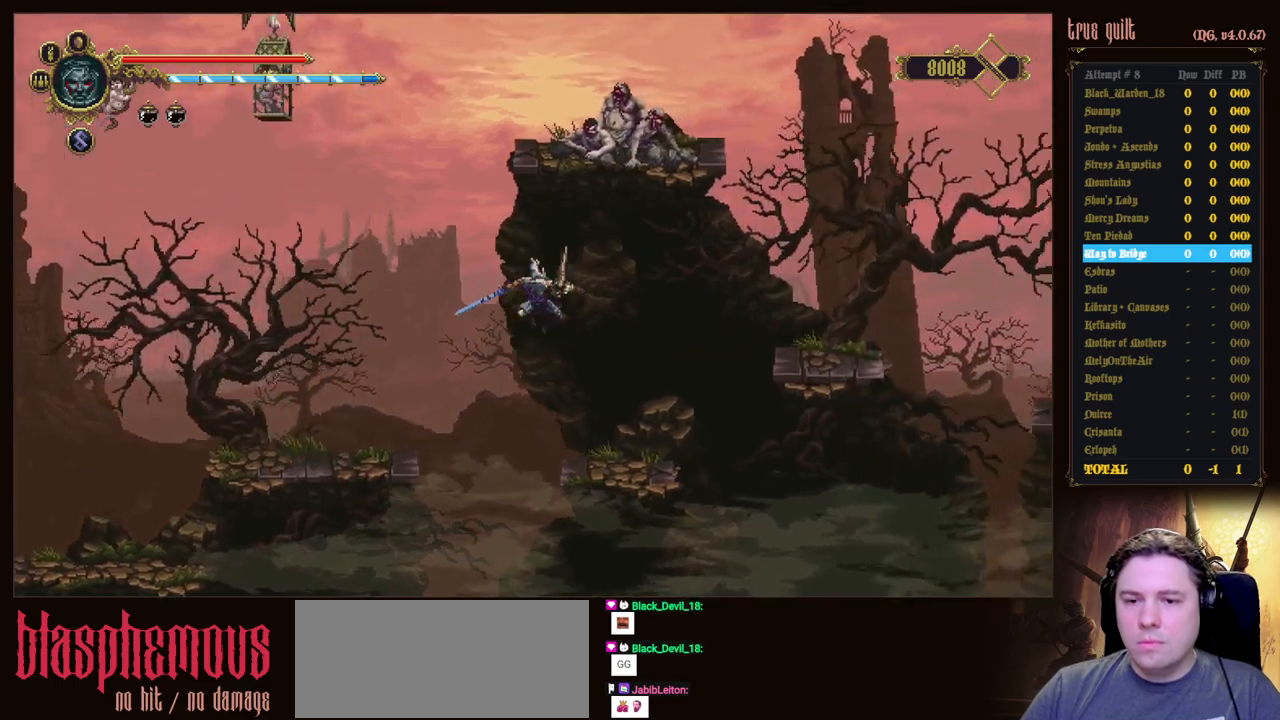
Gameplay with keyboard; each line is a JSON object with the keys held at the frame after it. "events" lists presses ("down") and releases ("up") of "attack", "dodge", "down", "escape", "heal", "interact", "jump", "left", "parry", "prayer", "ranged", "right" and "up" between this image and that frame as [ms after this image, input, new state], when the widget could be followed in between. No other keys are recorded. Mouse input is not recorded. Key names are as the overlay labels them; some are game actions (e.g. jump) rather than physical keys.
{"keys": ["jump", "right"], "events": [[367, "jump", "down"]]}
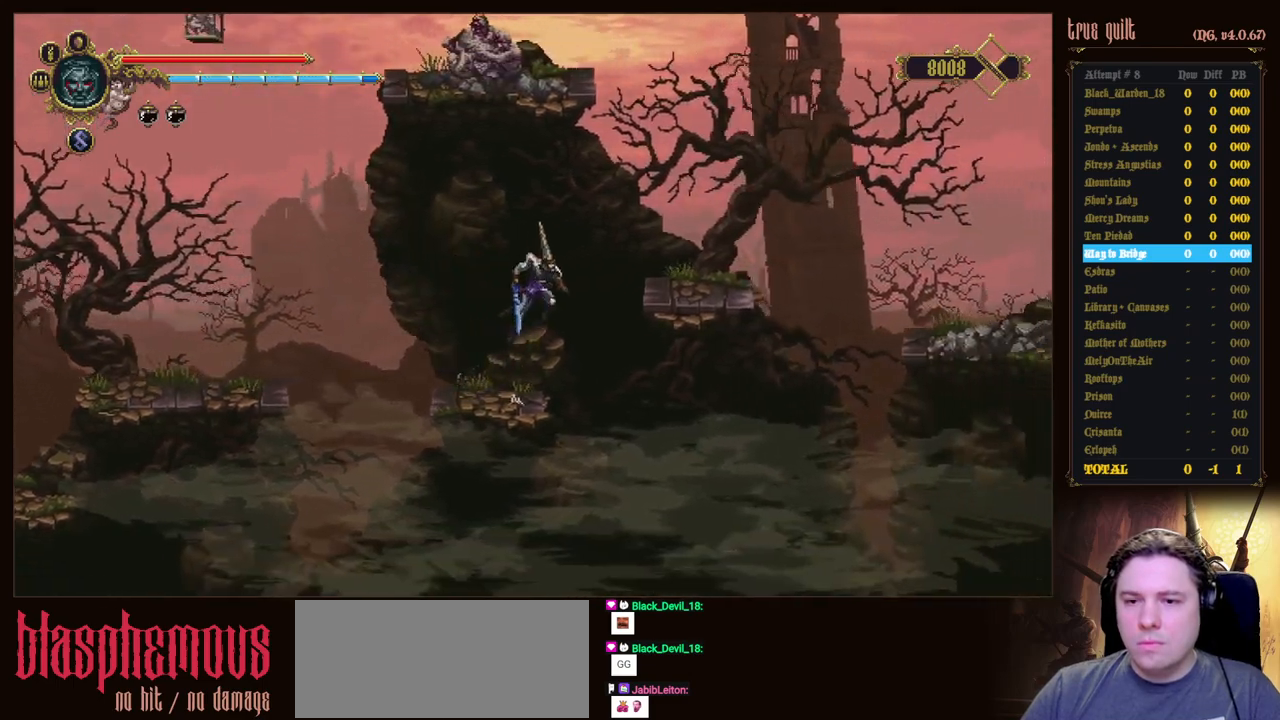
{"keys": ["right"], "events": [[150, "jump", "up"]]}
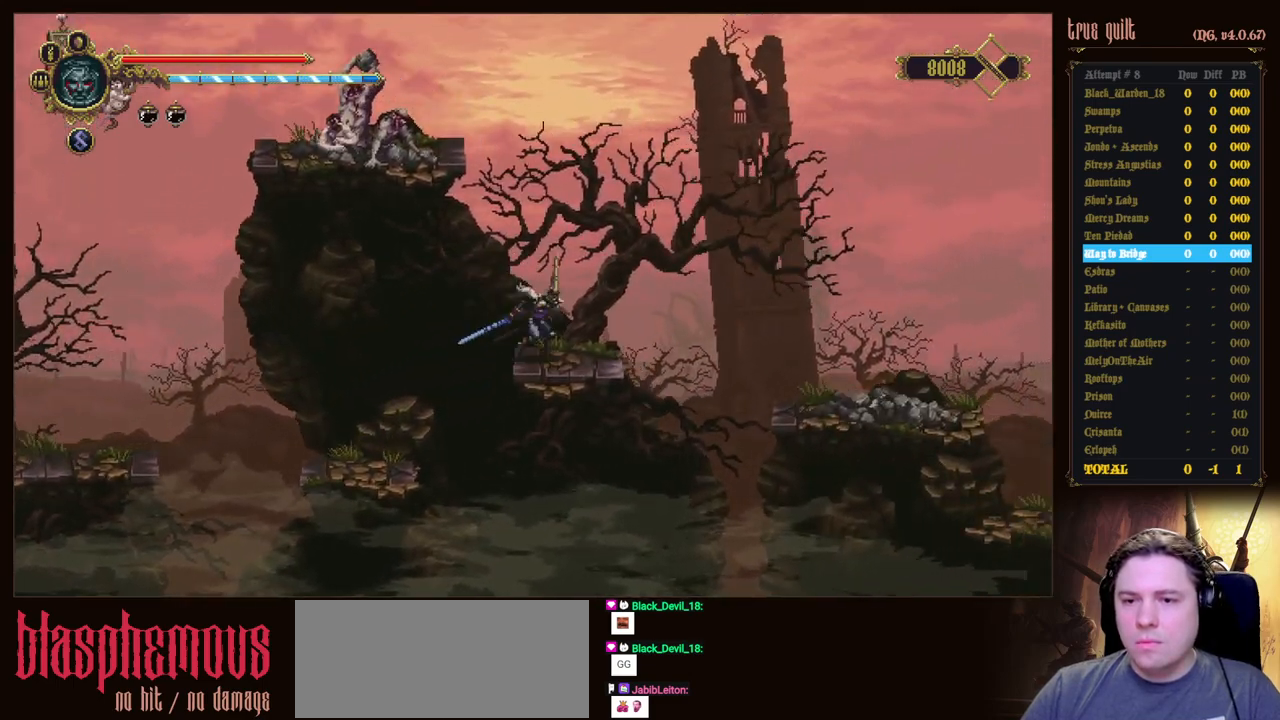
{"keys": ["right"], "events": [[117, "jump", "down"], [350, "jump", "up"]]}
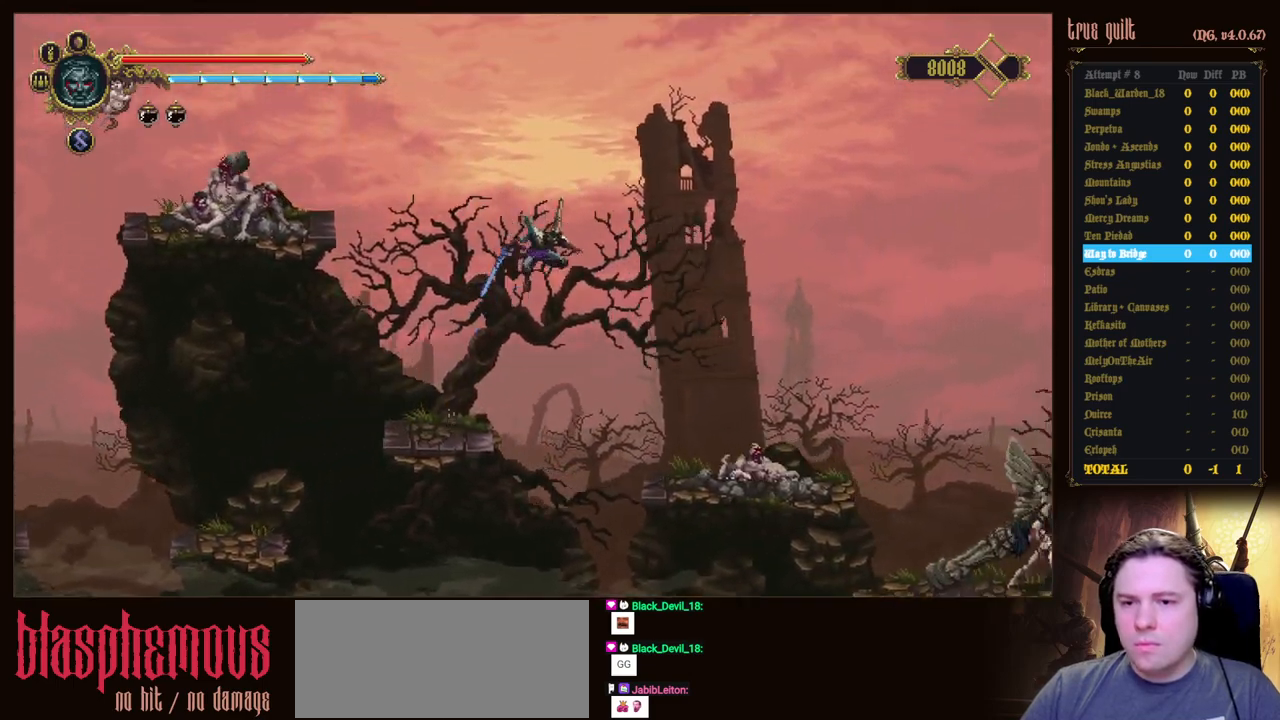
{"keys": [], "events": [[467, "right", "up"]]}
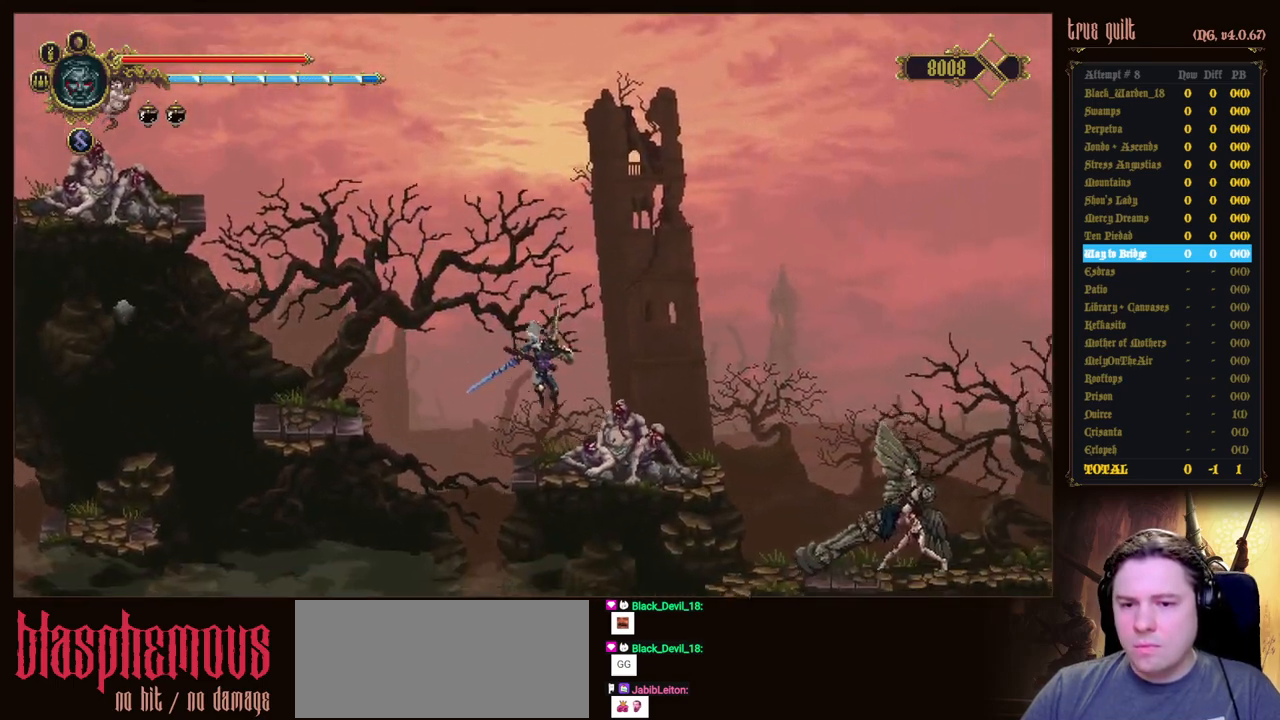
{"keys": ["right"], "events": [[150, "right", "down"], [200, "dodge", "down"], [433, "dodge", "up"]]}
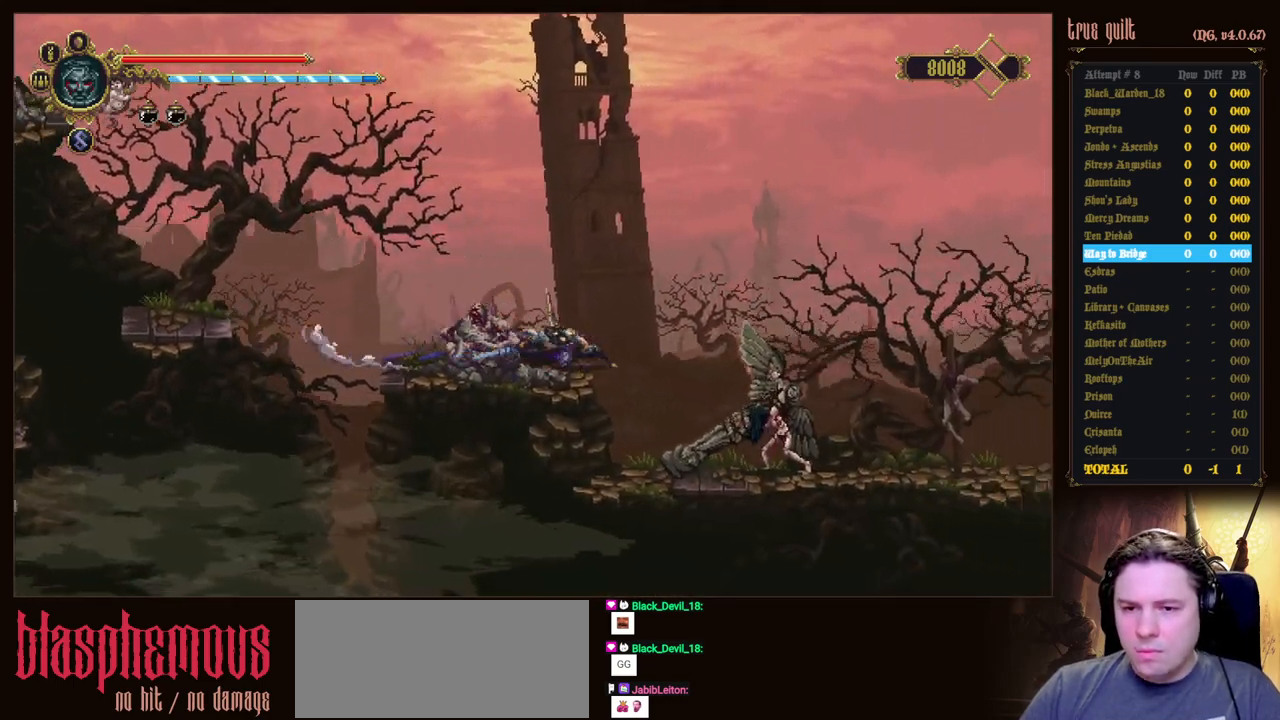
{"keys": ["jump", "right"], "events": [[17, "jump", "down"]]}
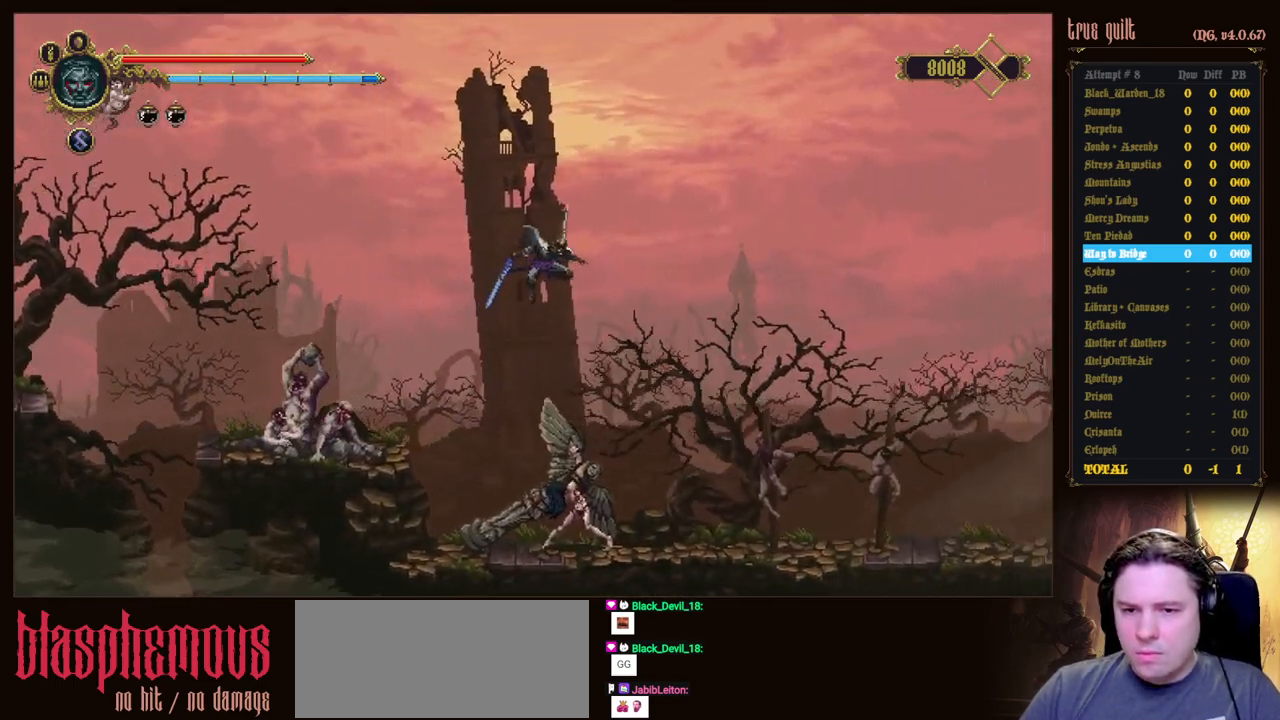
{"keys": ["right"], "events": [[417, "jump", "up"]]}
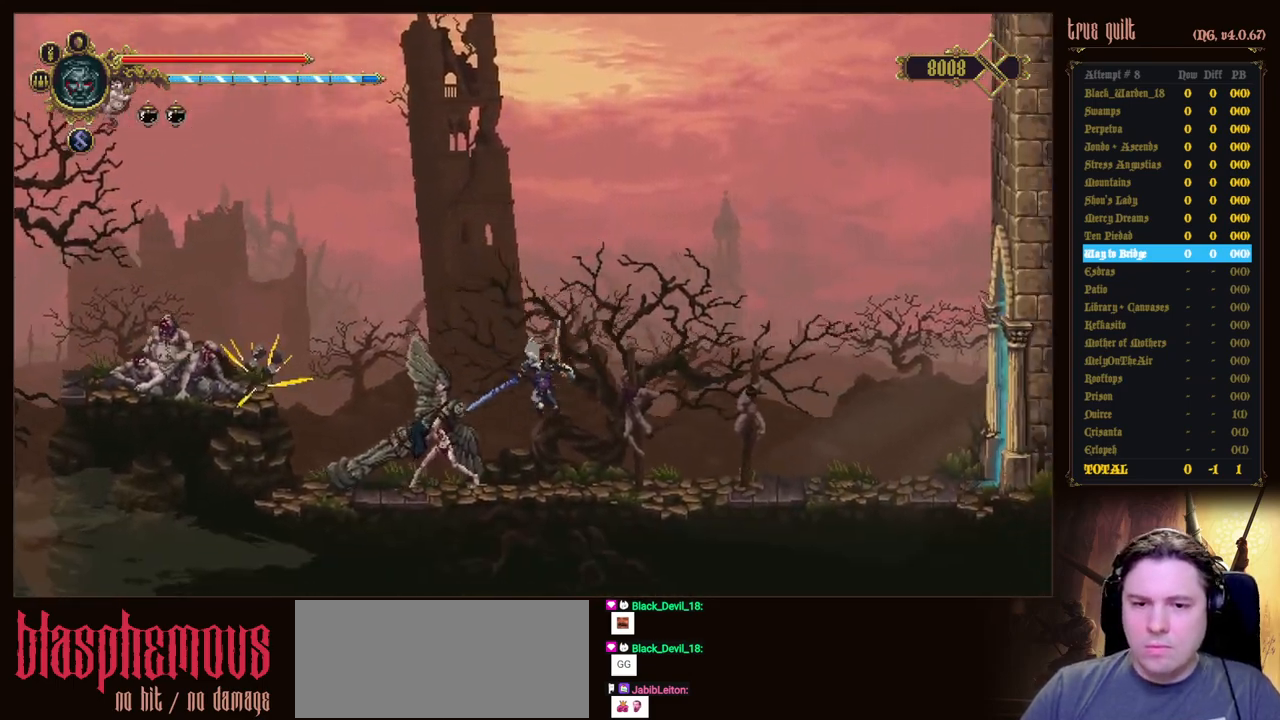
{"keys": ["dodge", "down", "right"], "events": [[150, "dodge", "down"], [200, "down", "down"]]}
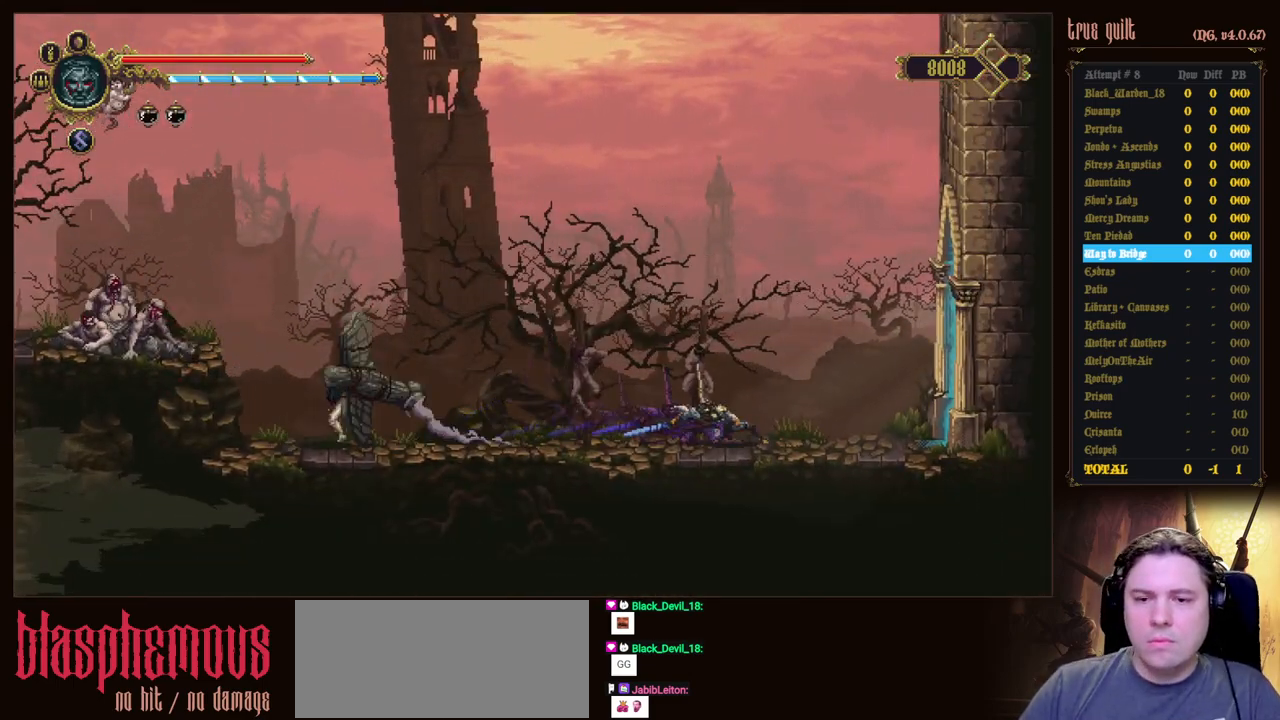
{"keys": ["down", "right"], "events": [[17, "dodge", "up"], [117, "dodge", "down"], [450, "dodge", "up"]]}
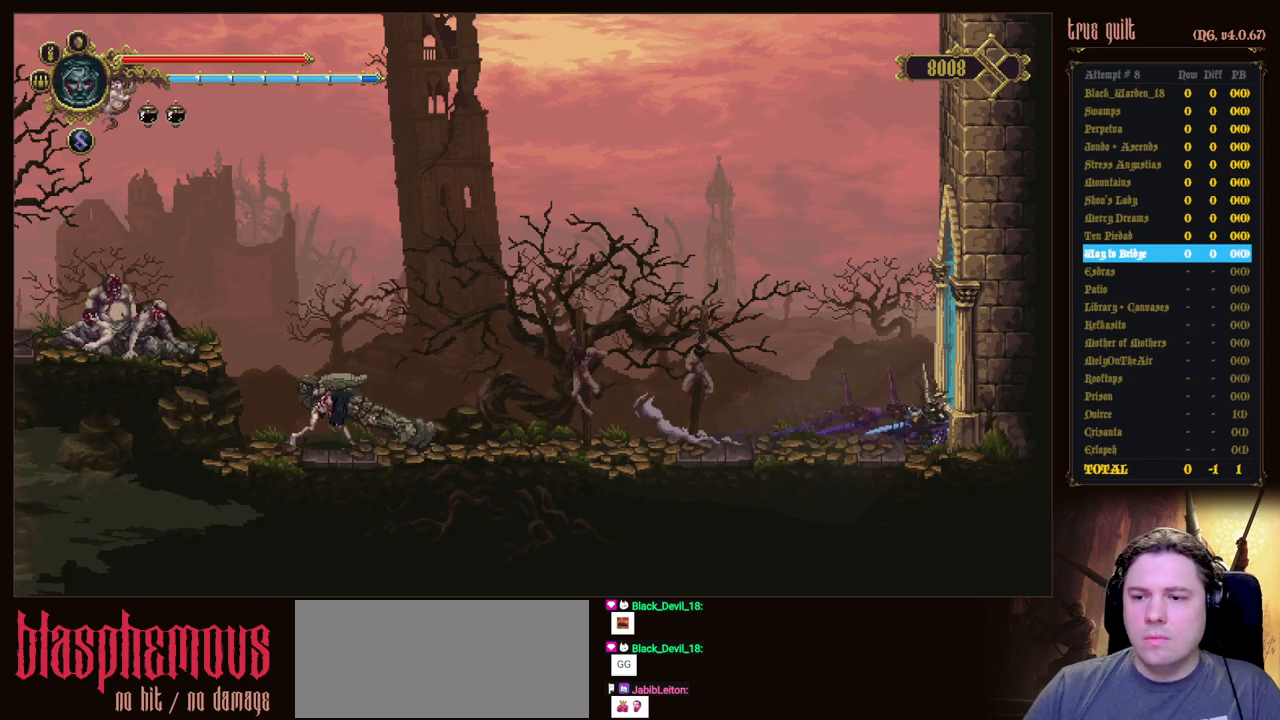
{"keys": ["right"], "events": [[83, "dodge", "down"], [417, "dodge", "up"], [500, "down", "up"]]}
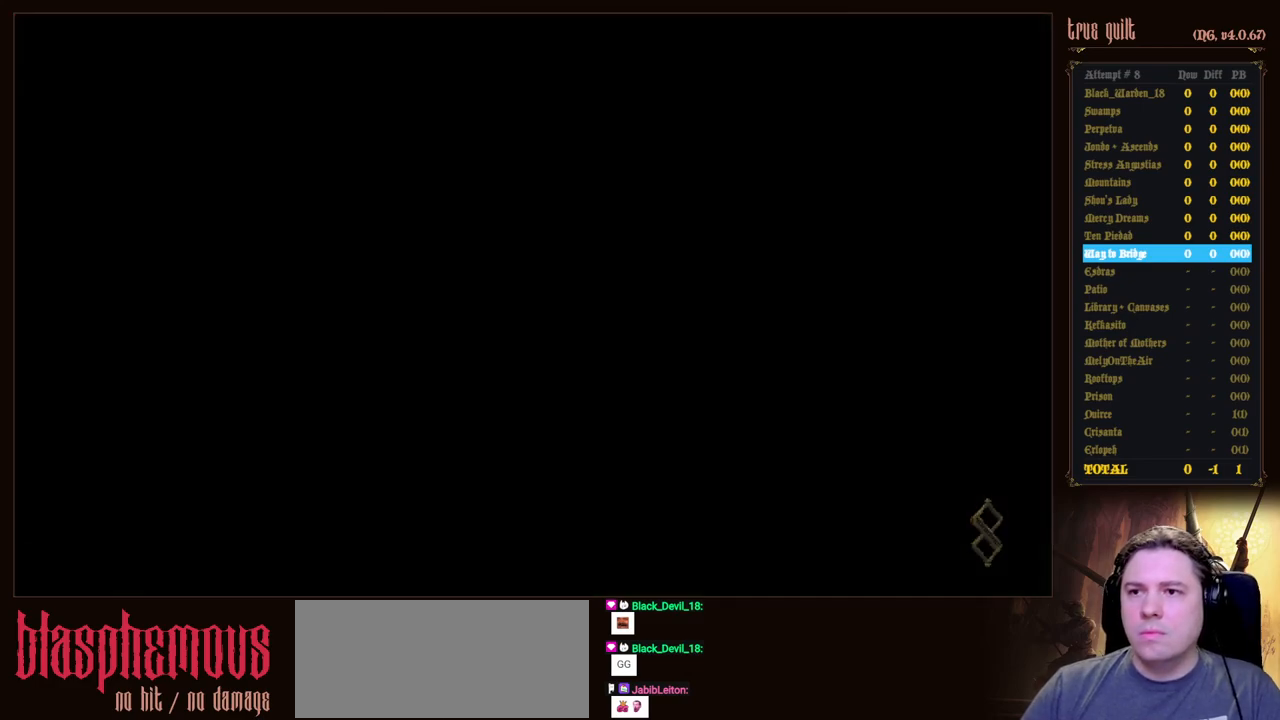
{"keys": ["right"], "events": []}
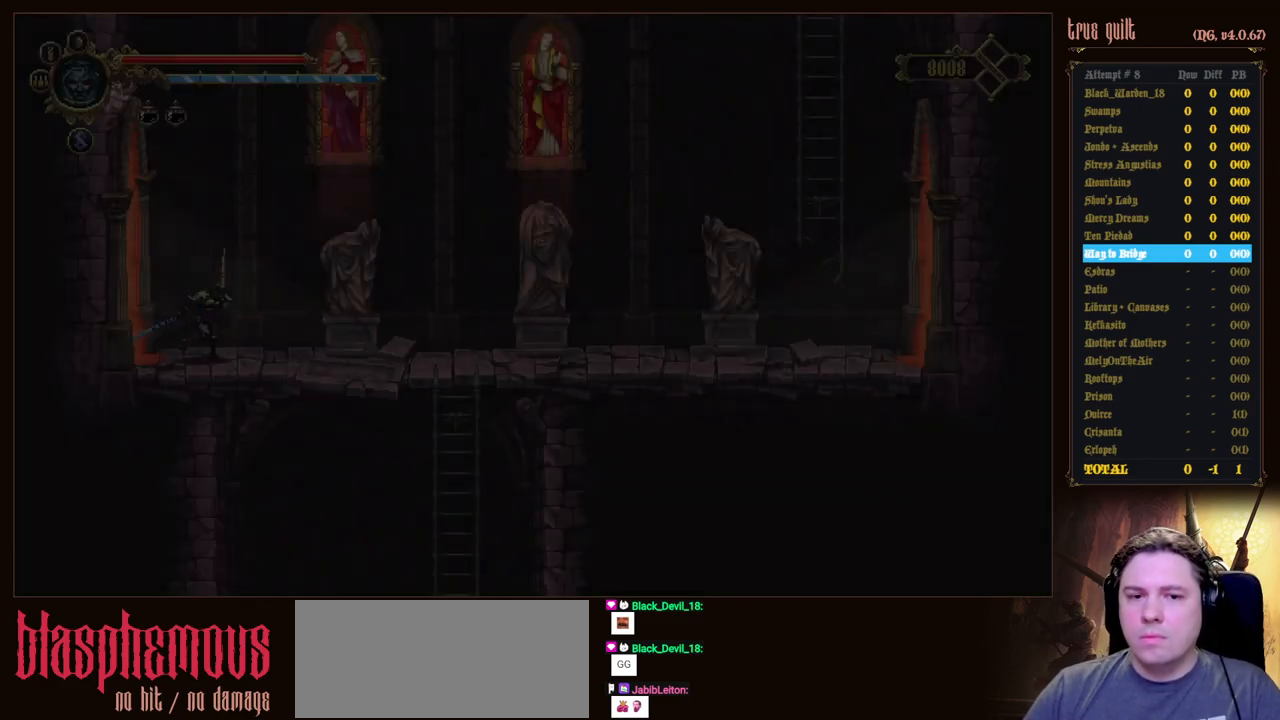
{"keys": ["dodge", "right"], "events": [[500, "dodge", "down"]]}
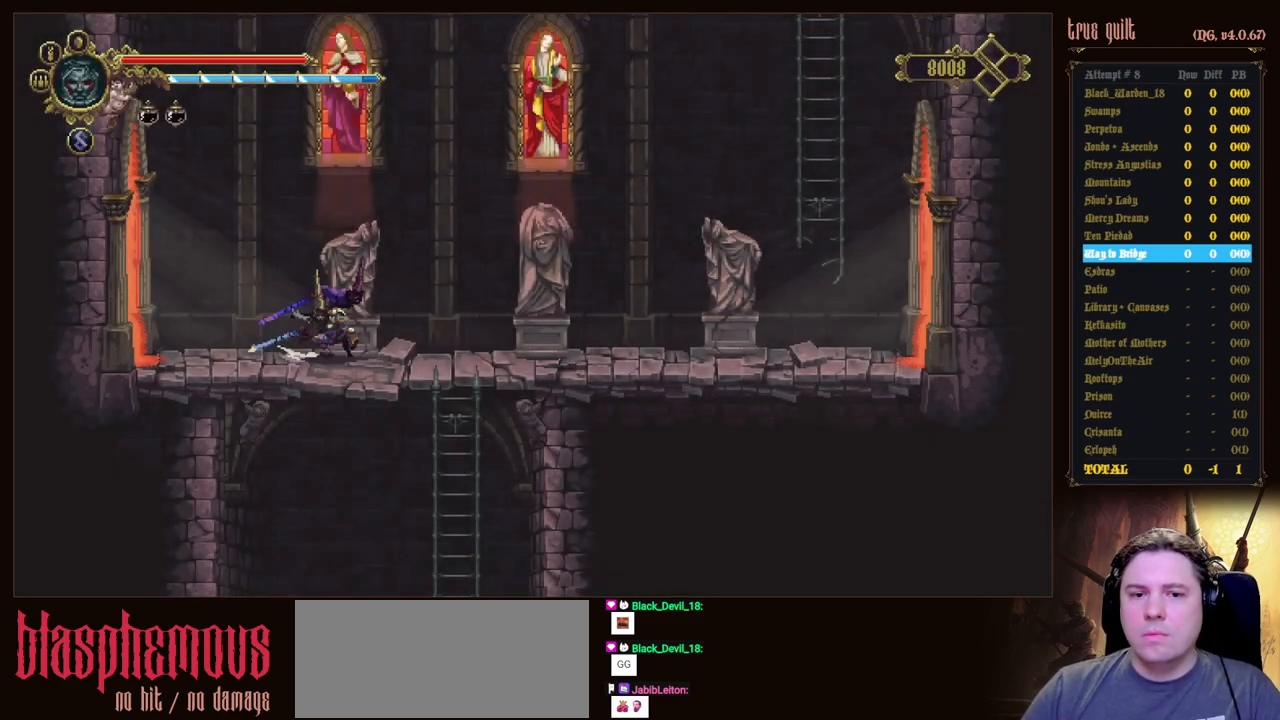
{"keys": ["right"], "events": [[267, "dodge", "up"]]}
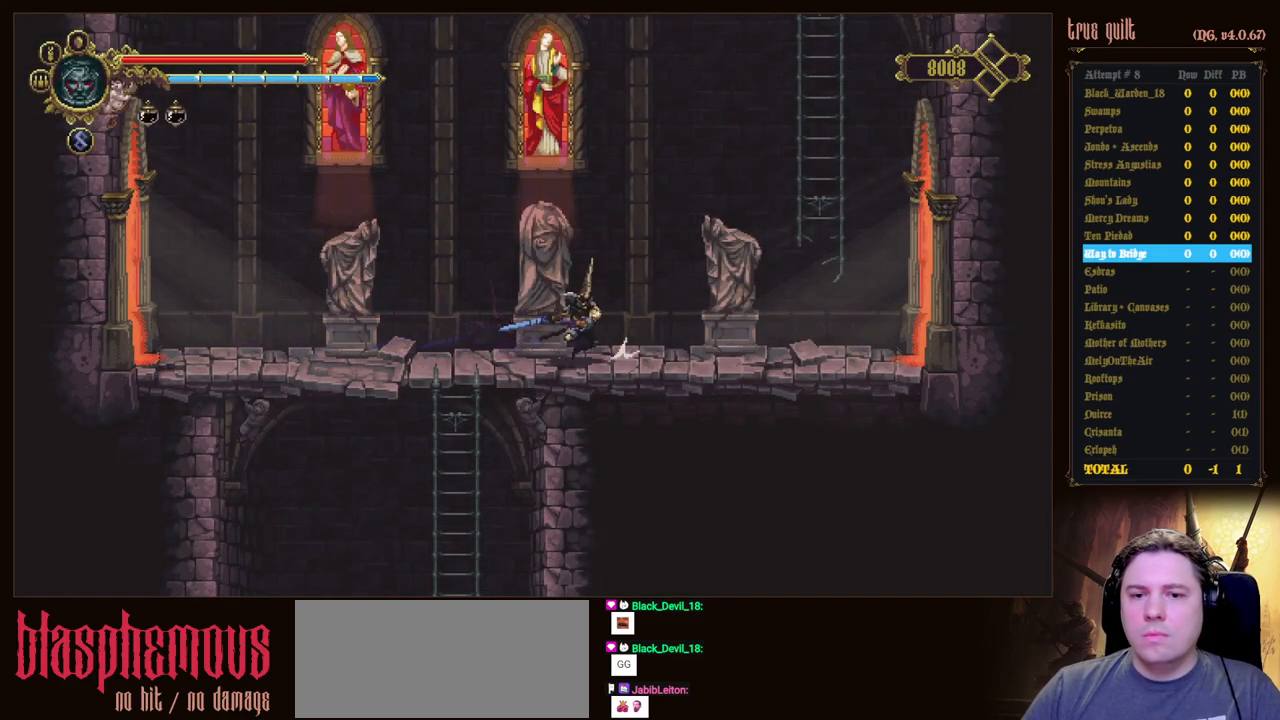
{"keys": ["dodge", "down", "right"], "events": [[250, "dodge", "down"], [283, "down", "down"]]}
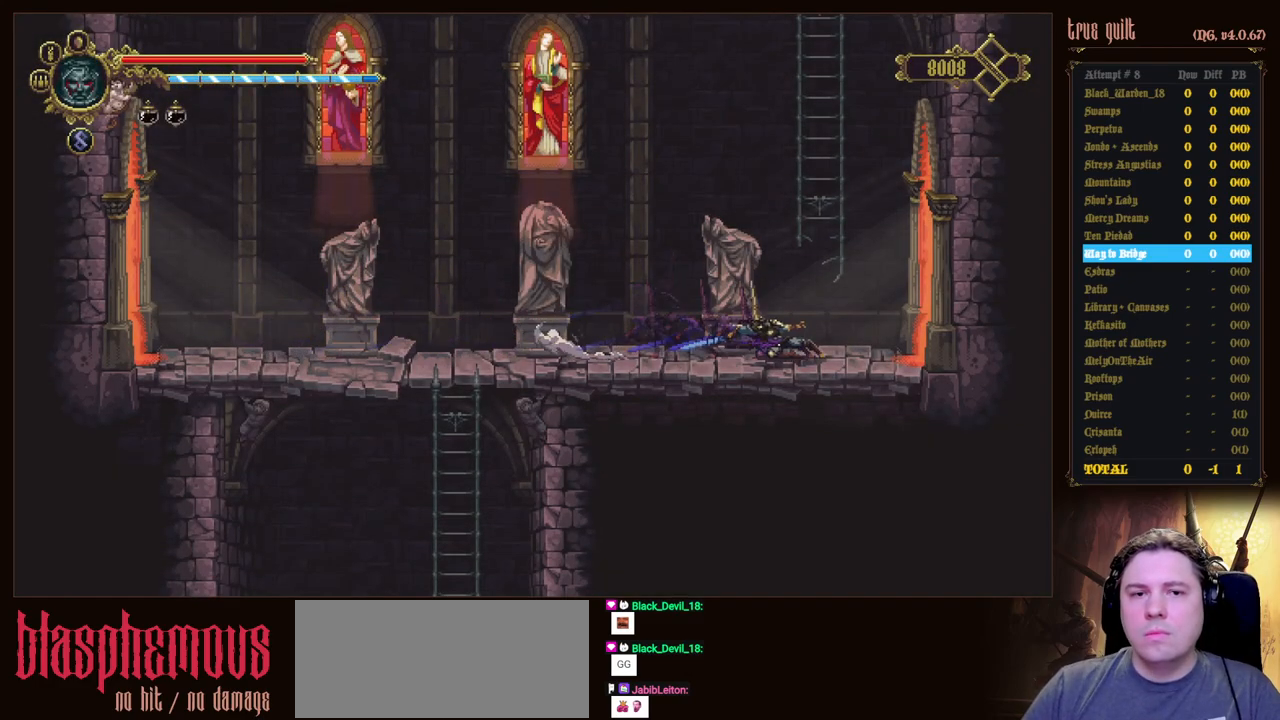
{"keys": ["dodge", "down", "right"], "events": [[117, "dodge", "up"], [200, "dodge", "down"]]}
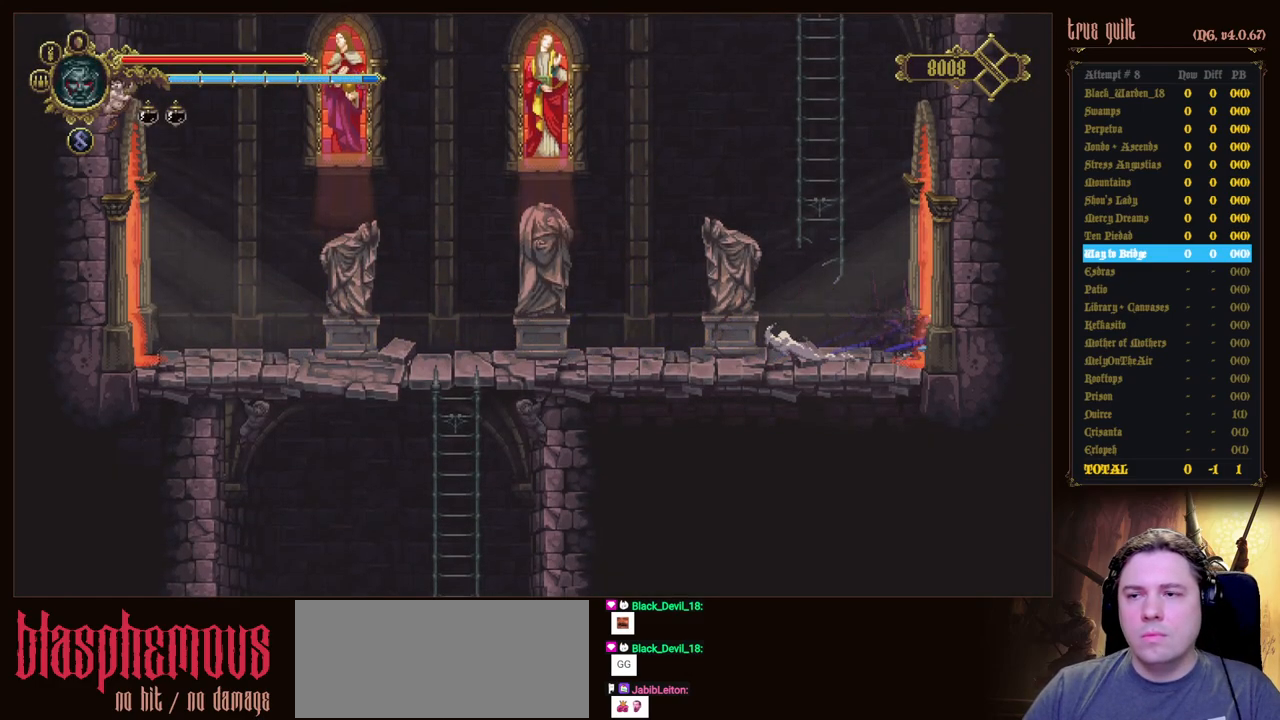
{"keys": ["right"], "events": [[133, "dodge", "up"], [183, "dodge", "down"], [367, "down", "up"], [417, "dodge", "up"]]}
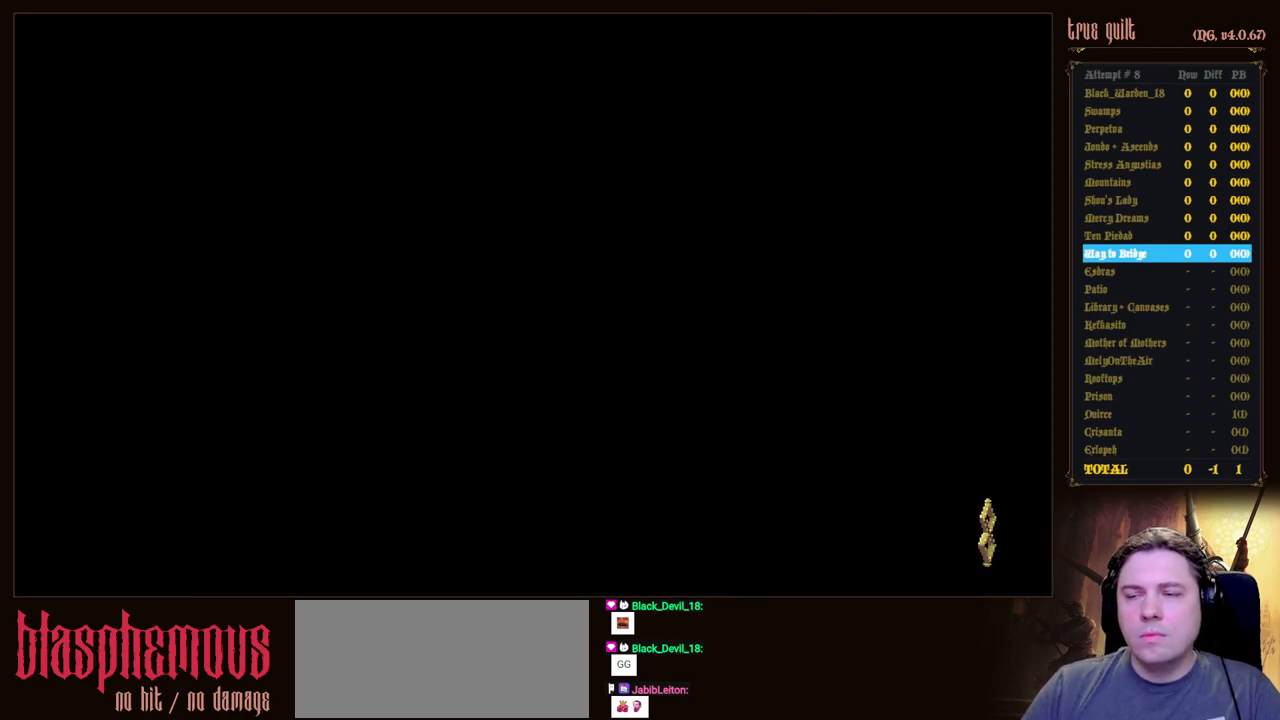
{"keys": ["dodge", "right"], "events": [[483, "dodge", "down"]]}
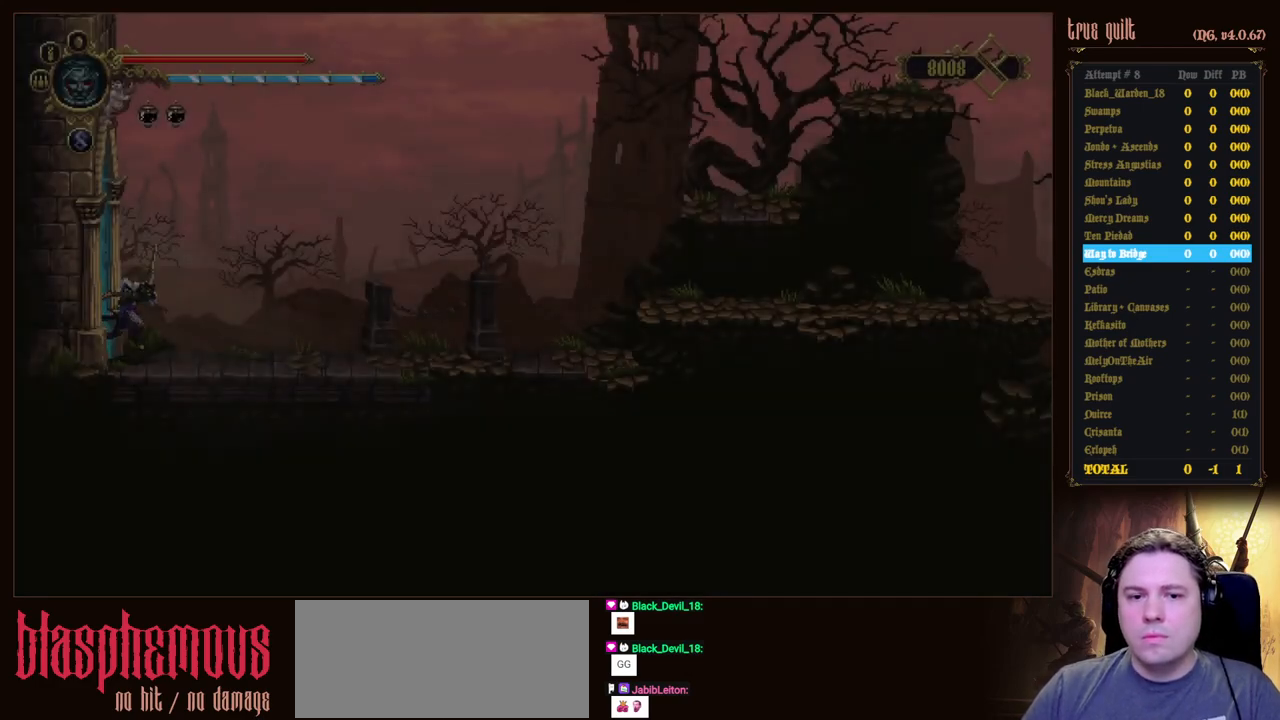
{"keys": ["dodge", "down", "right"], "events": [[17, "down", "down"], [350, "dodge", "up"], [450, "dodge", "down"]]}
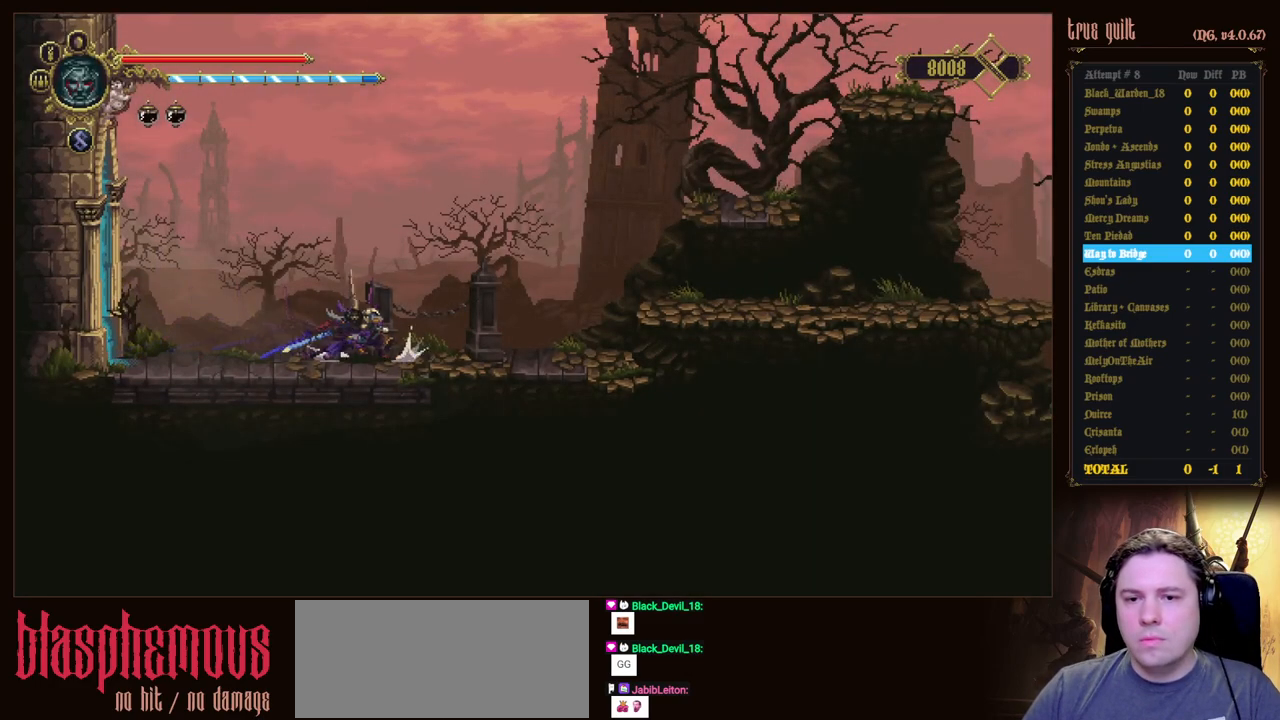
{"keys": ["right"], "events": [[217, "dodge", "up"], [217, "down", "up"], [367, "jump", "down"], [467, "jump", "up"]]}
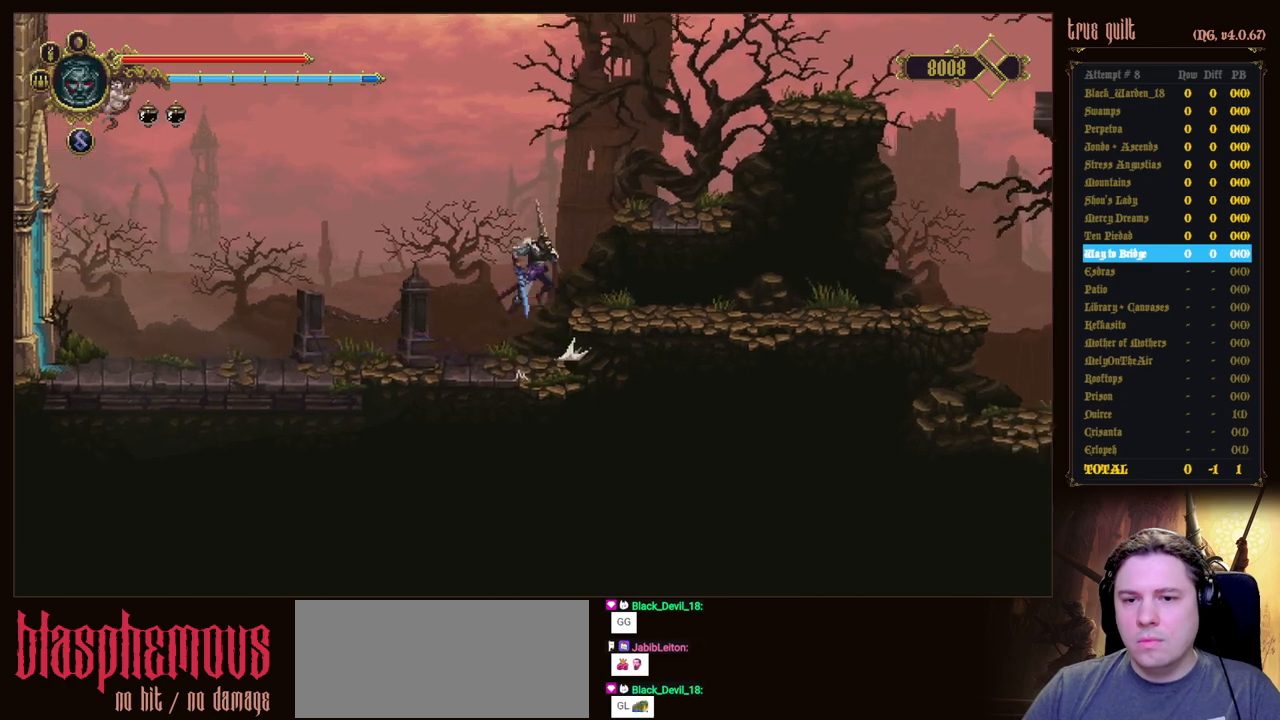
{"keys": ["right"], "events": []}
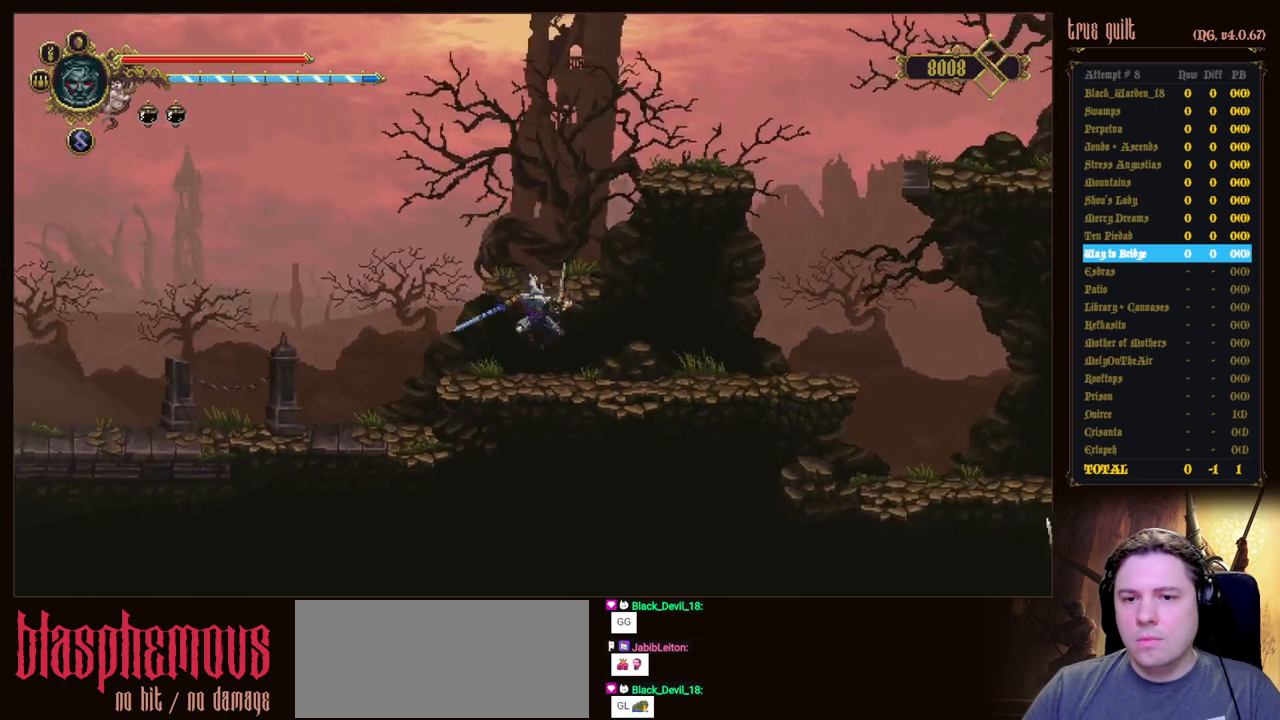
{"keys": ["right"], "events": []}
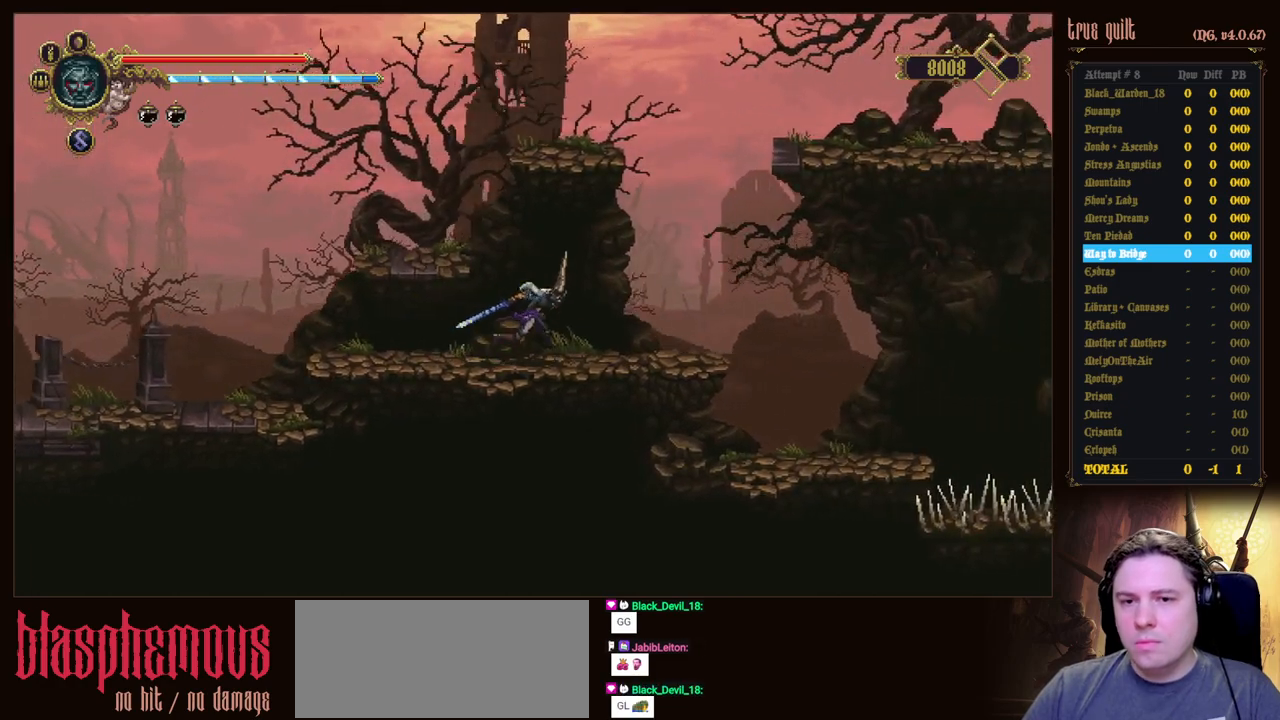
{"keys": ["jump", "right", "up"], "events": [[267, "jump", "down"], [267, "up", "down"]]}
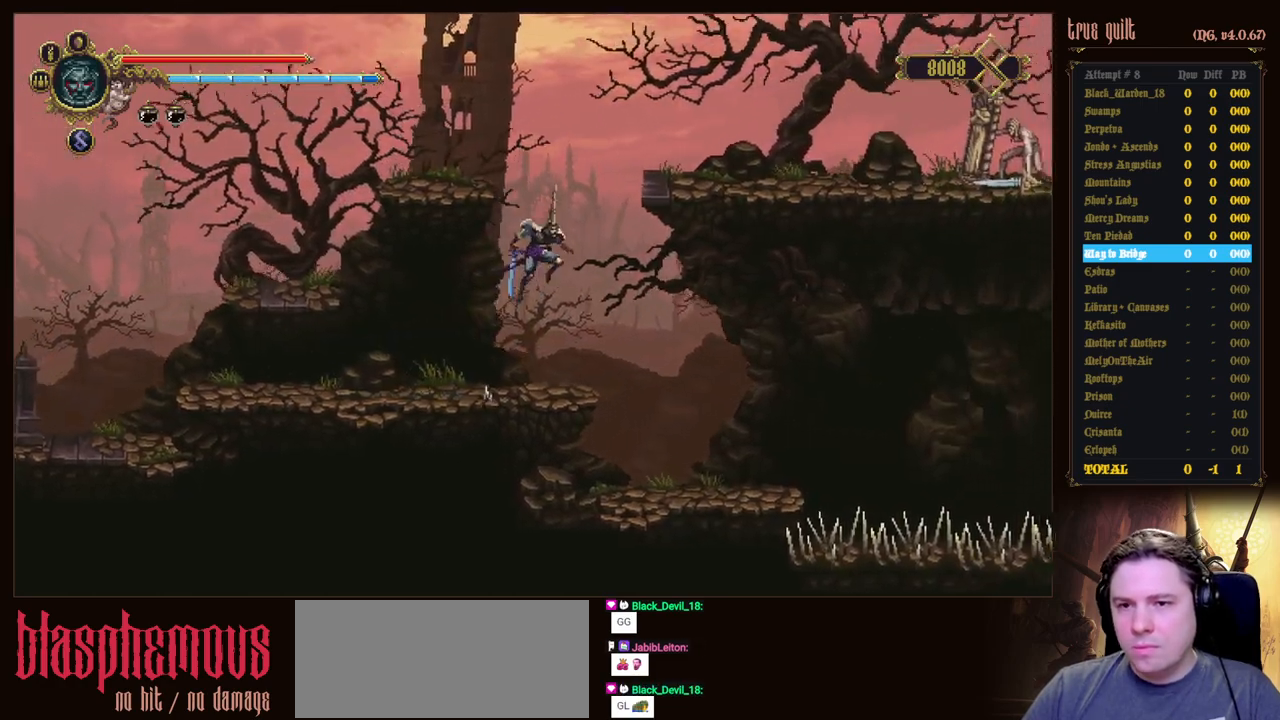
{"keys": ["jump", "right", "up"], "events": []}
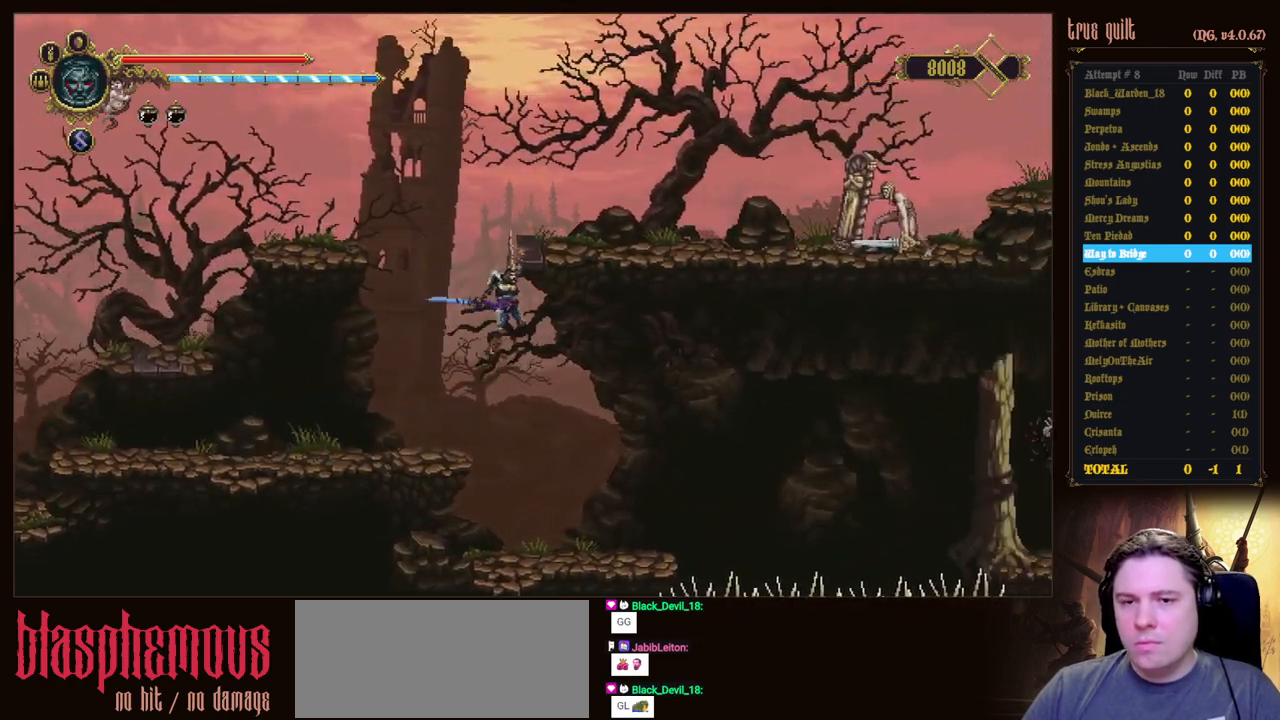
{"keys": ["right"], "events": [[17, "jump", "up"], [250, "up", "up"]]}
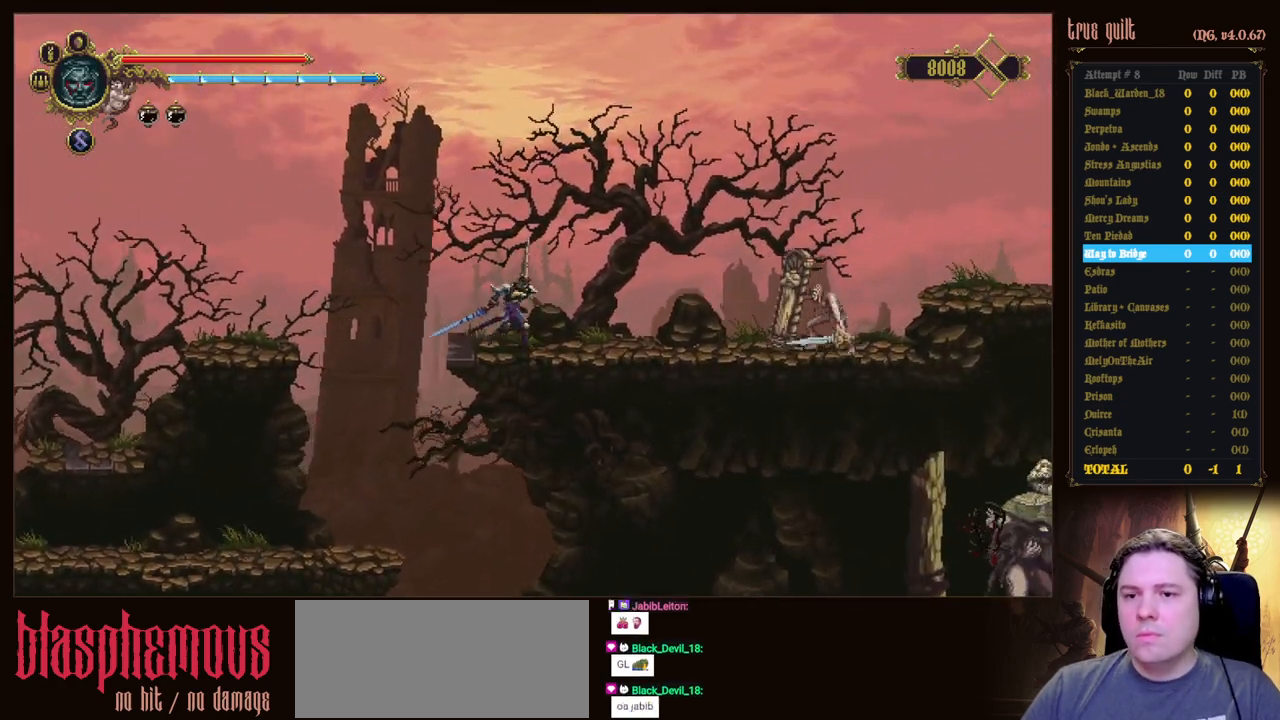
{"keys": ["right"], "events": []}
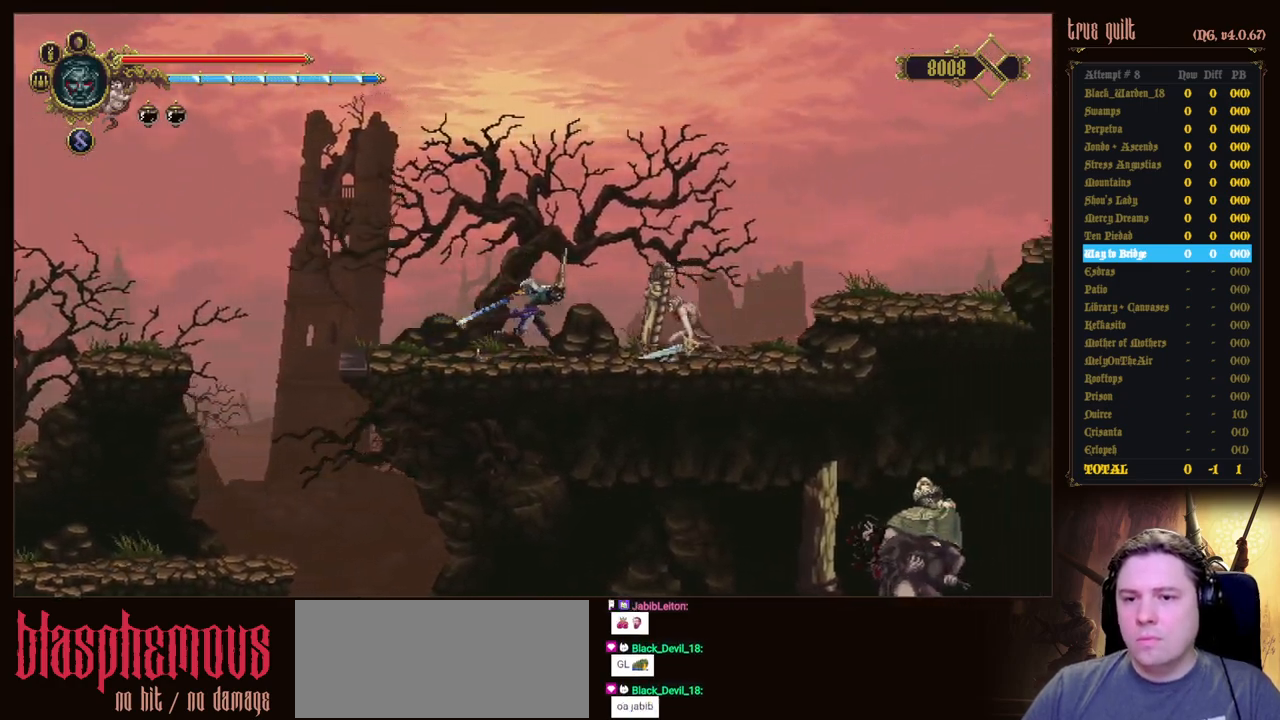
{"keys": ["jump", "right"], "events": [[100, "jump", "down"]]}
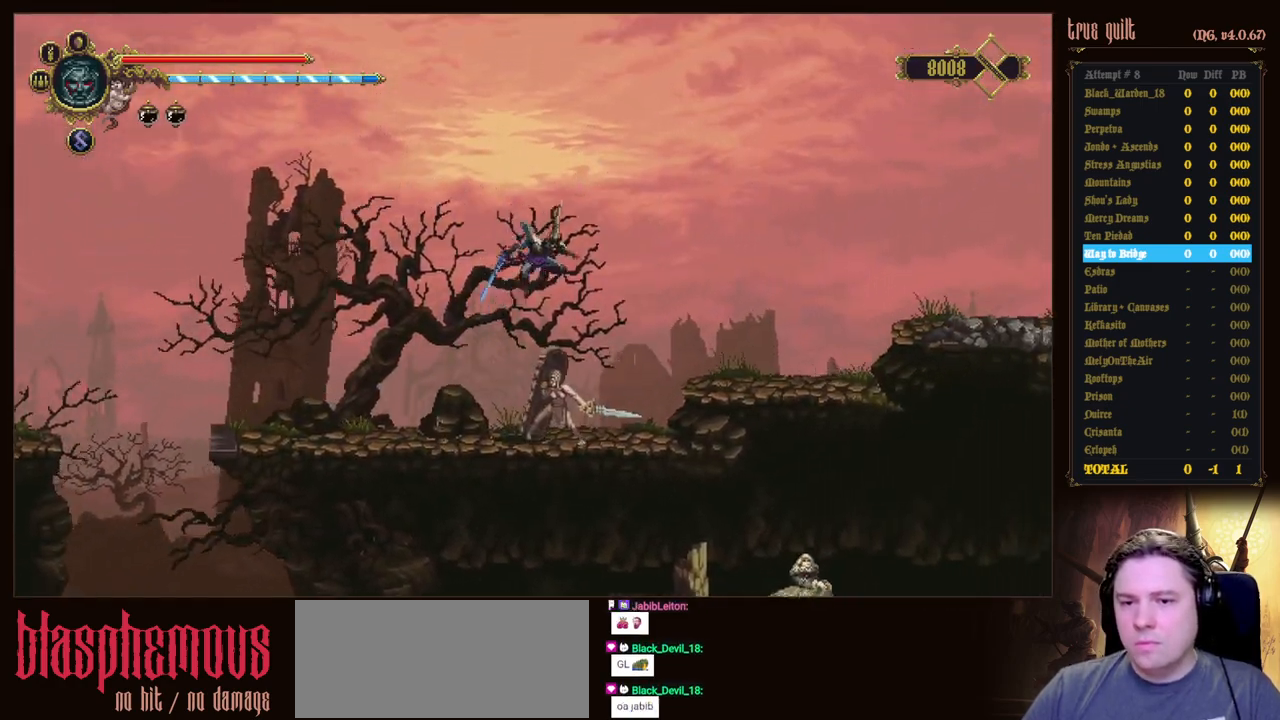
{"keys": ["jump", "right"], "events": [[67, "jump", "up"], [483, "jump", "down"]]}
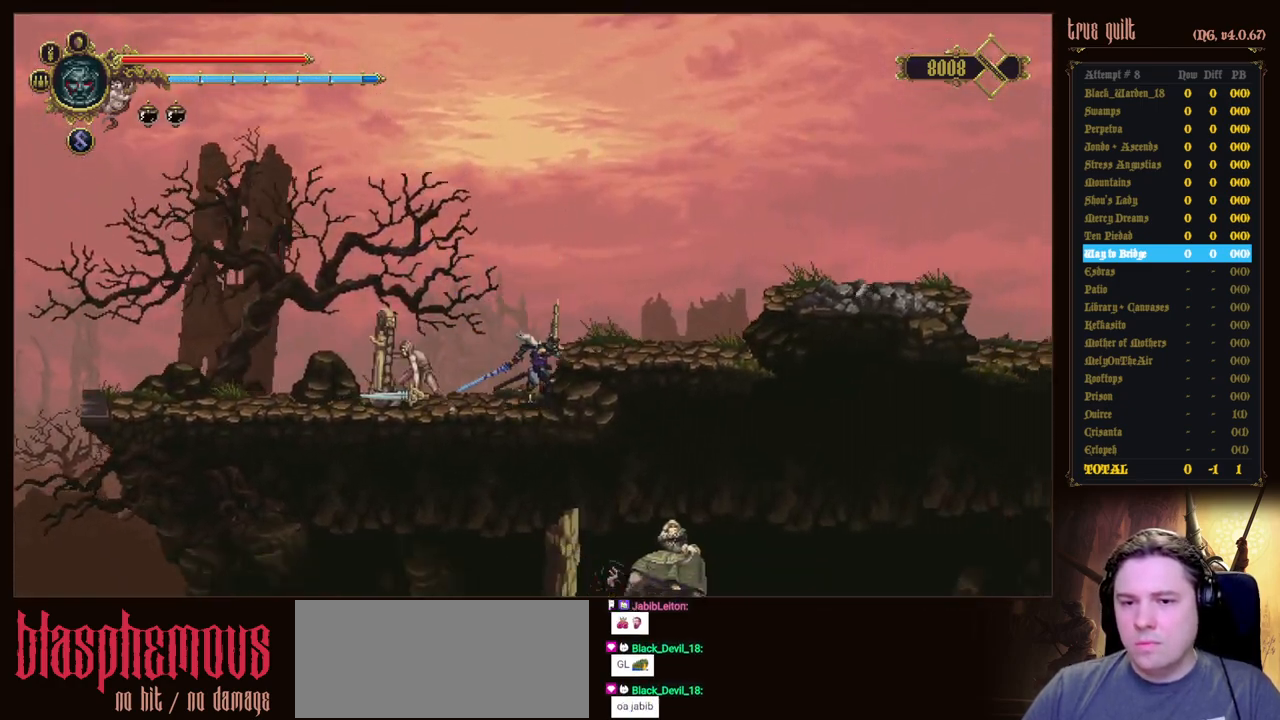
{"keys": ["right"], "events": [[83, "jump", "up"]]}